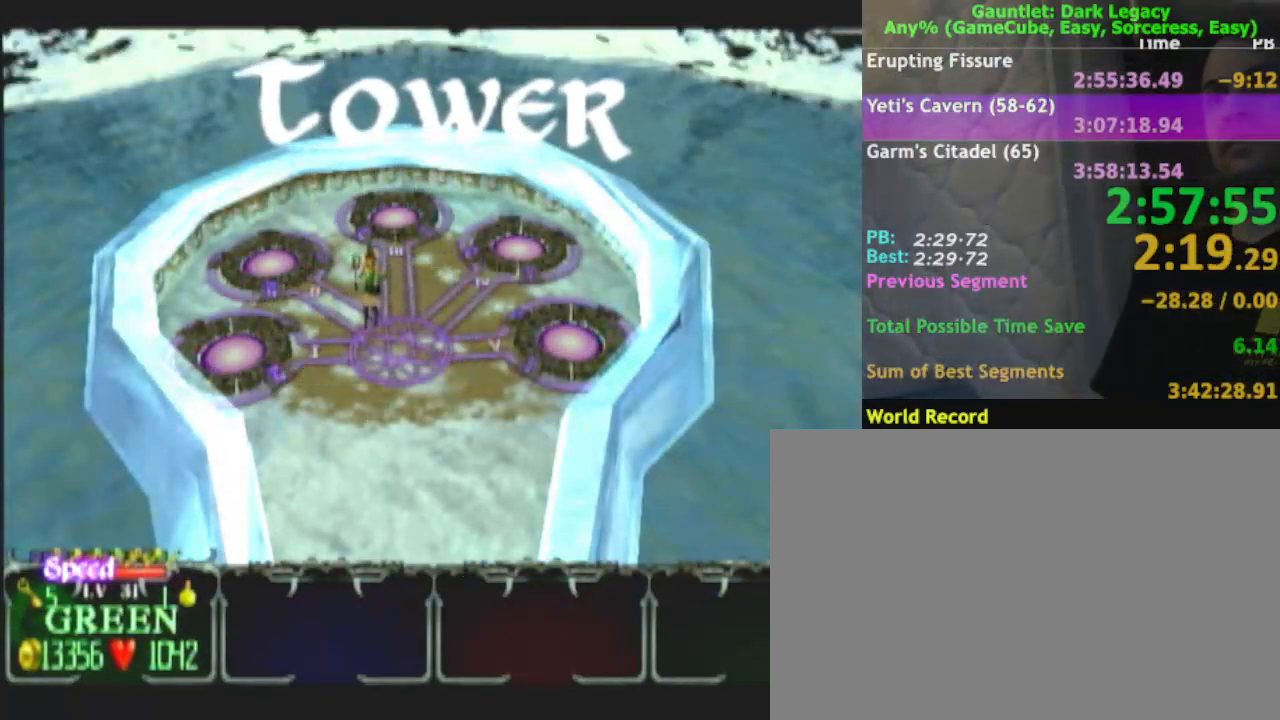
Gameplay with a controller (Nintendo layout); each line is a JSON object with the inputs held at the frame after it. "events" lists button and stick changes between this image and that frame as [ms after this image, input, new state], when the widget could be followed in between. Not read: L3 R3.
{"buttons": [], "left_stick": "down", "right_stick": "center", "events": [[33, "DPAD_UP", "up"]]}
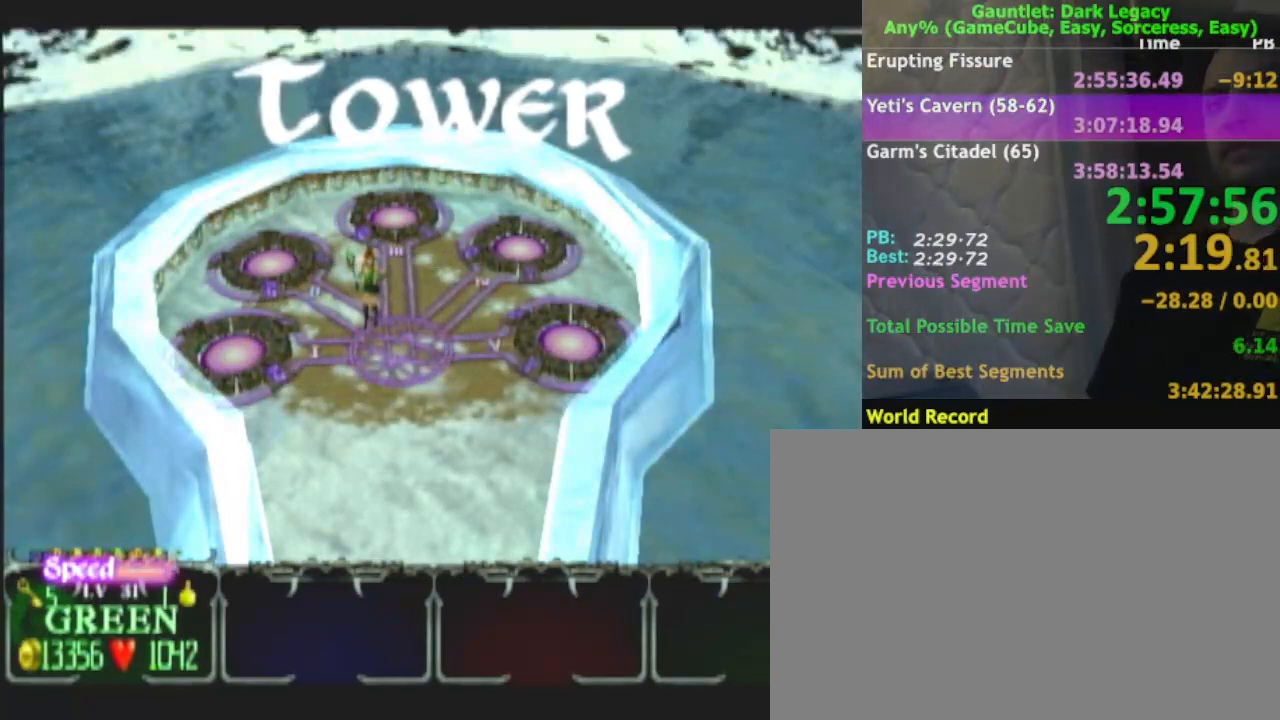
{"buttons": [], "left_stick": "down", "right_stick": "center", "events": []}
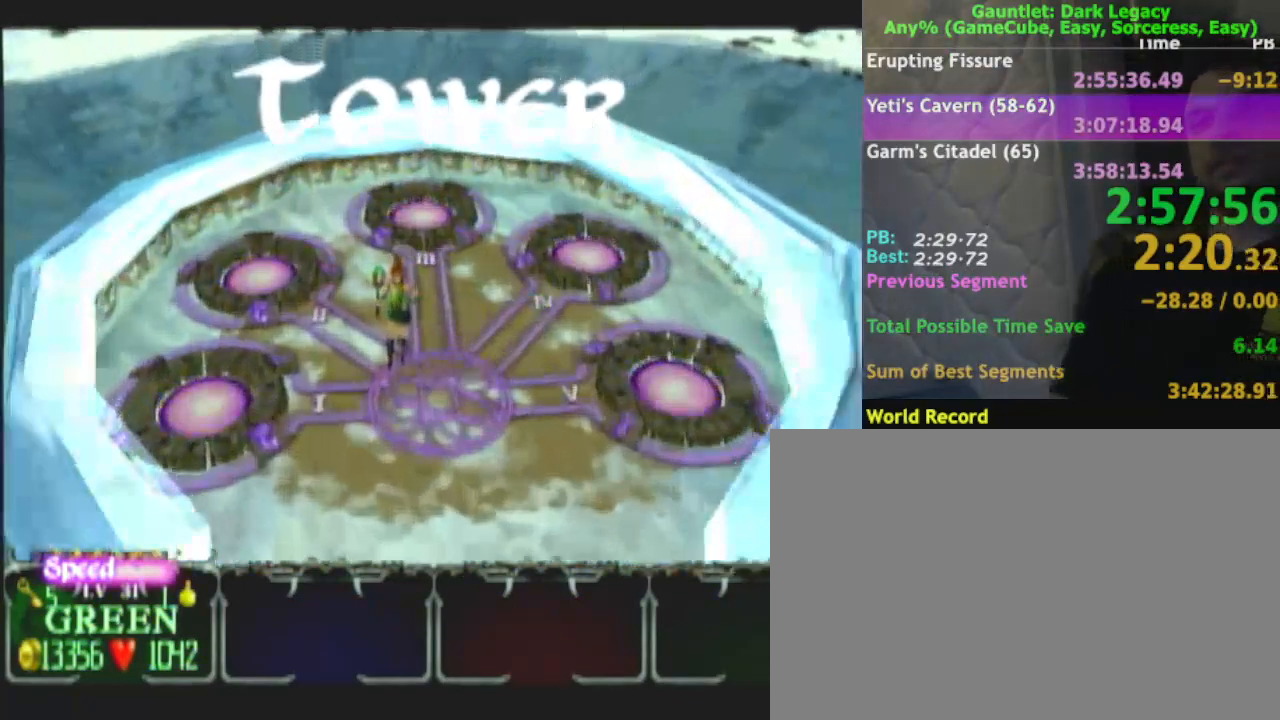
{"buttons": [], "left_stick": "down", "right_stick": "center", "events": []}
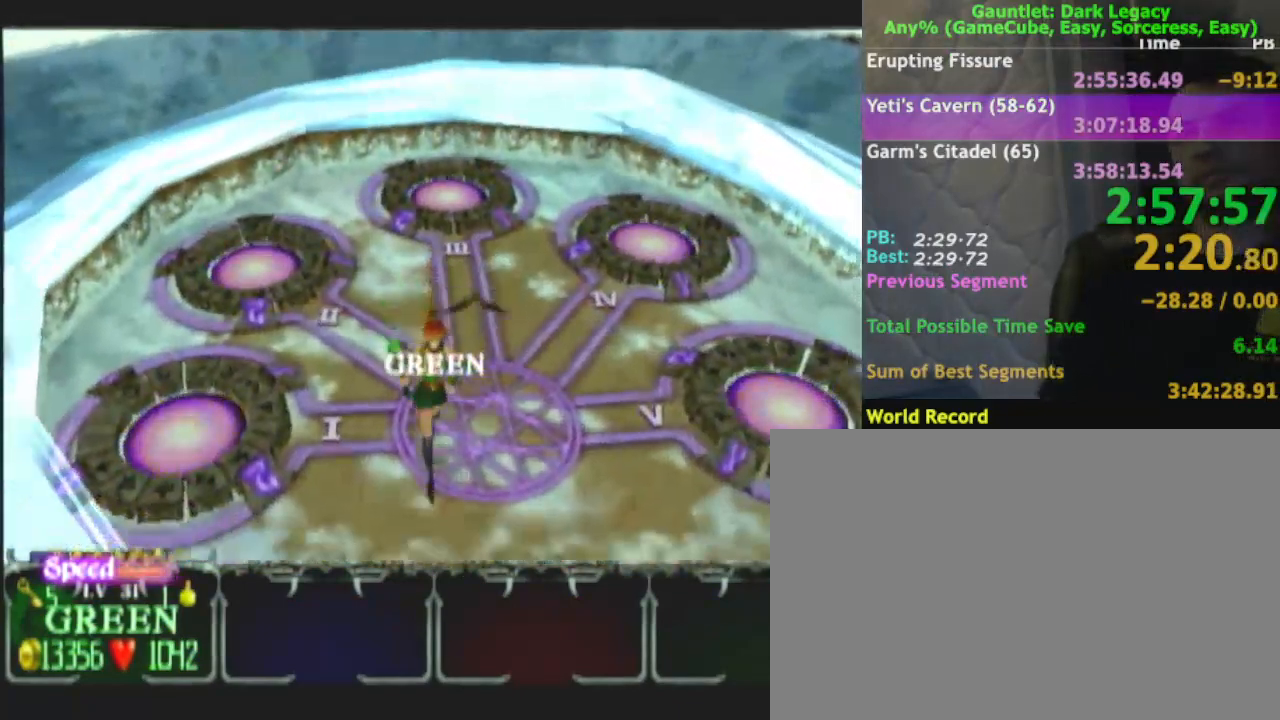
{"buttons": [], "left_stick": "down", "right_stick": "center", "events": []}